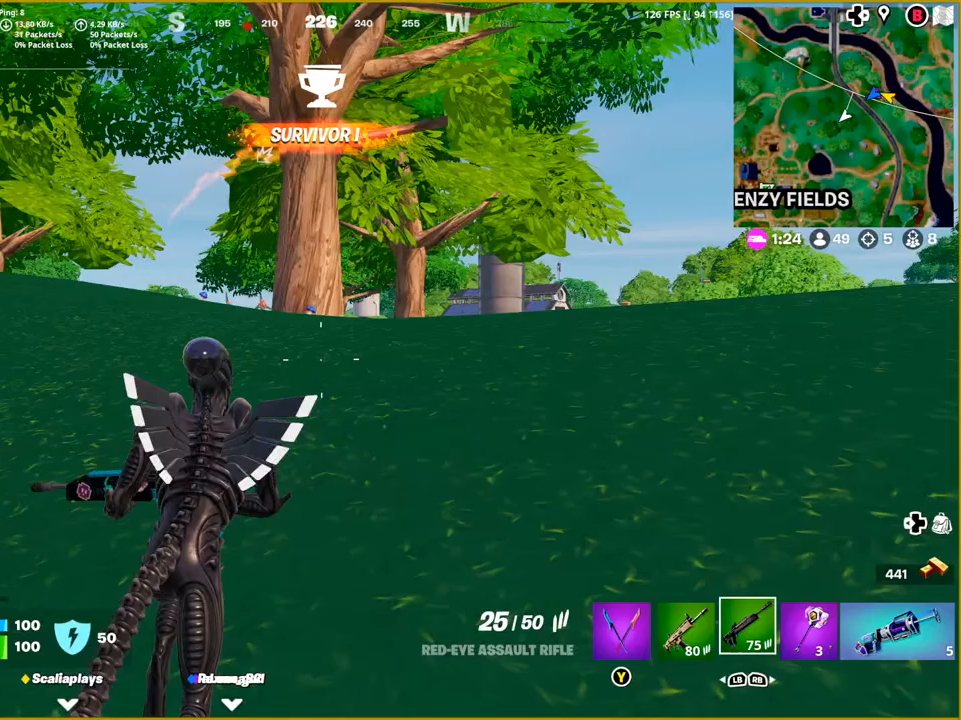
Gameplay with a controller (PlayStation layout); each line is a JSON object with the inputs held at the frame after it. "events" lists button and stick changes between this image and that frame as [ms after this image, input, new state], when the widget could be followed in between.
{"buttons": [], "left_stick": "up", "right_stick": "center", "events": []}
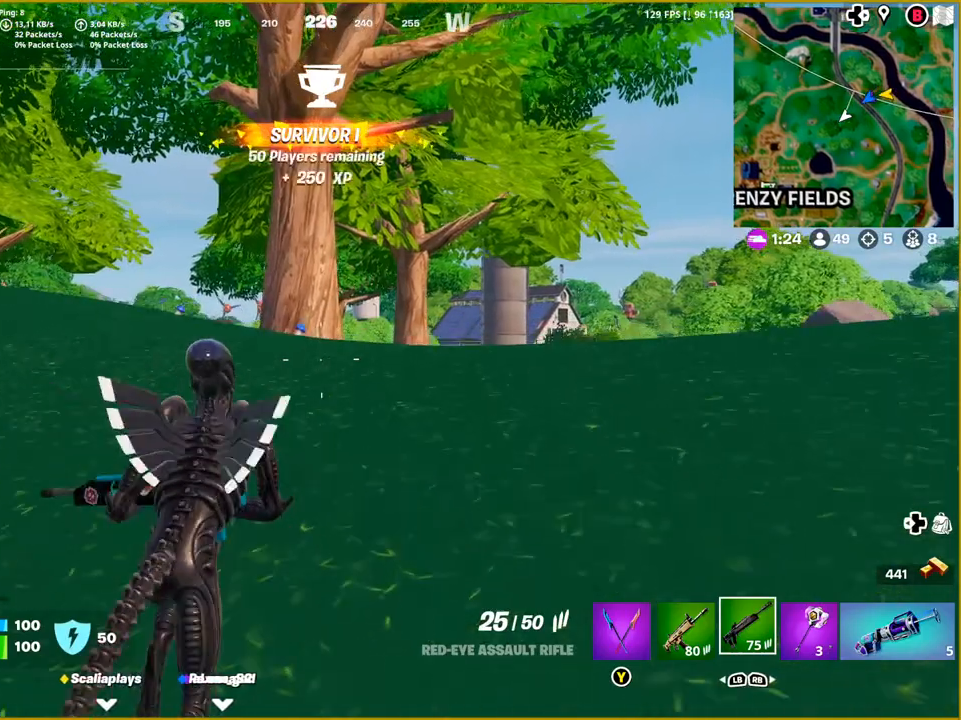
{"buttons": [], "left_stick": "up", "right_stick": "down-left", "events": [[433, "right_stick", "down-left"]]}
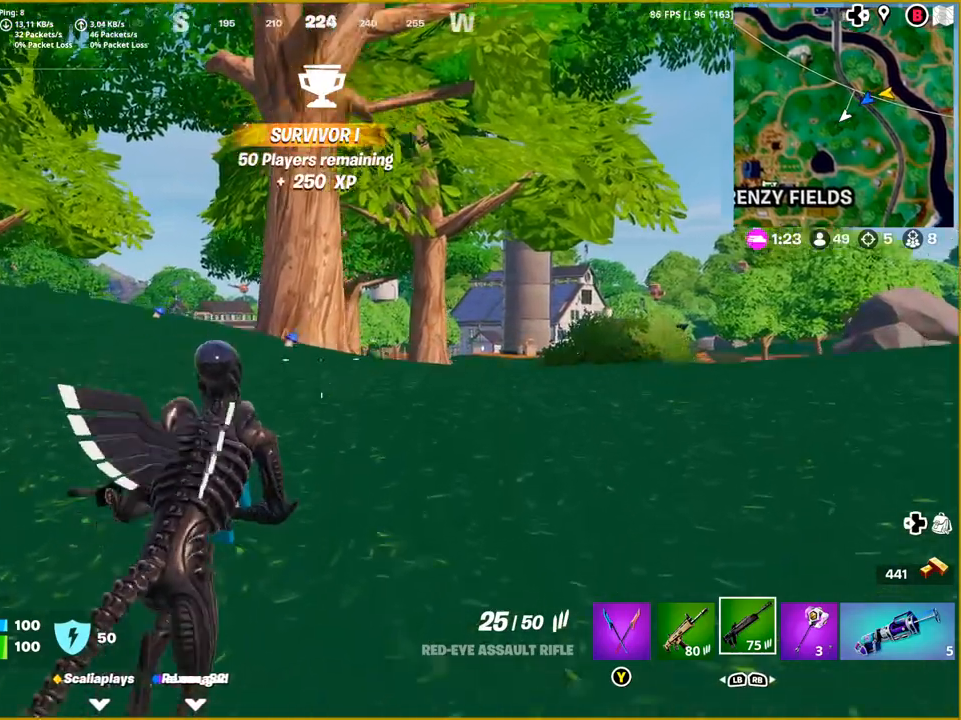
{"buttons": [], "left_stick": "up", "right_stick": "center", "events": [[283, "right_stick", "center"]]}
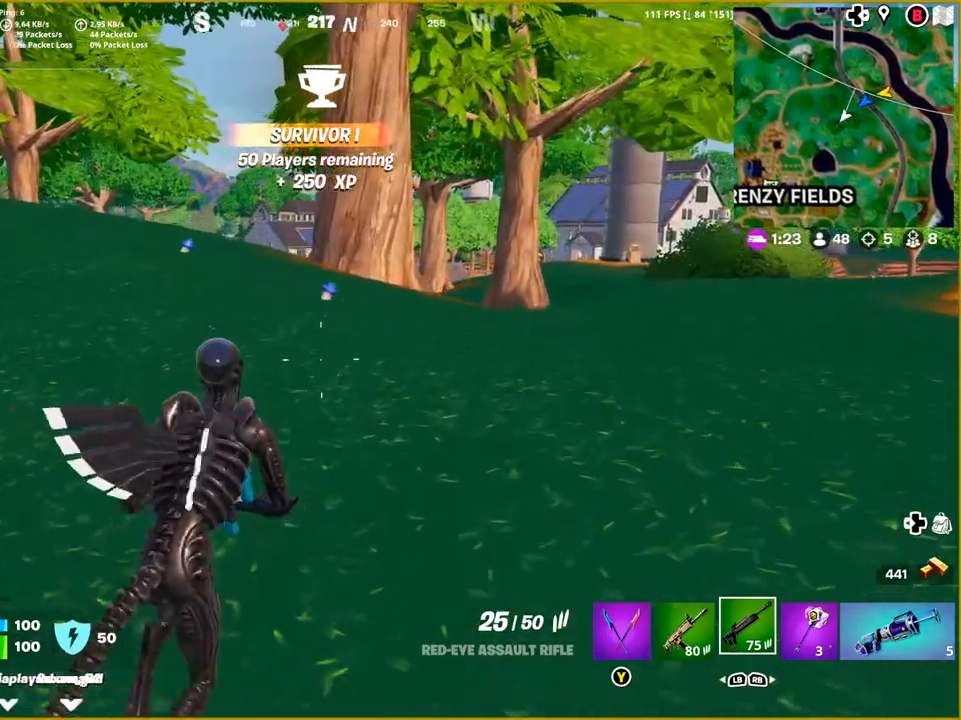
{"buttons": [], "left_stick": "up", "right_stick": "center", "events": [[300, "right_stick", "left"], [467, "right_stick", "center"]]}
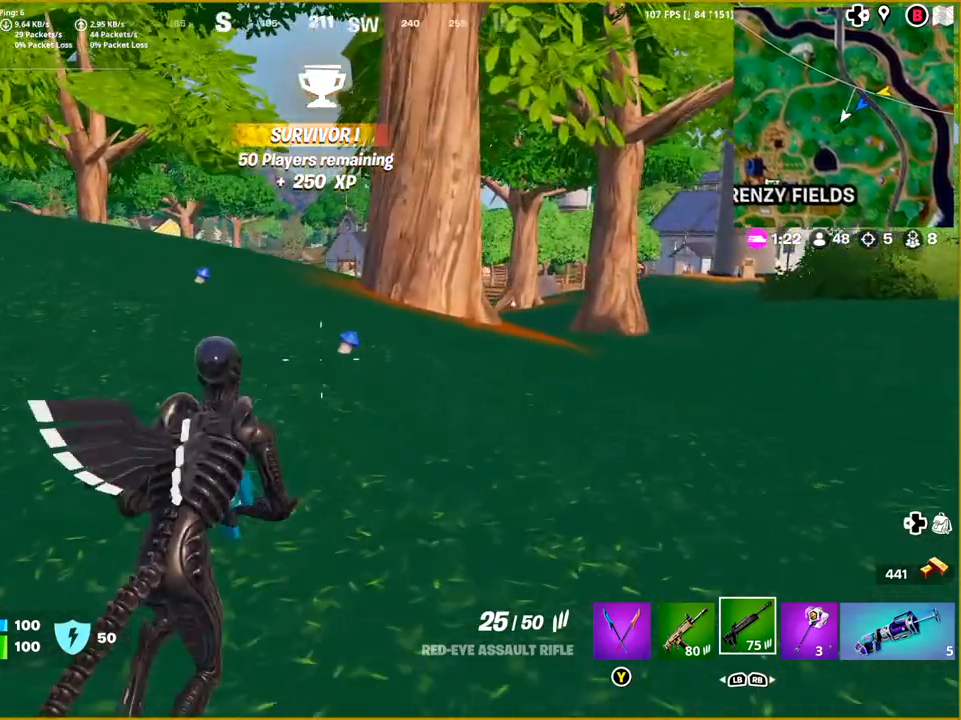
{"buttons": [], "left_stick": "up", "right_stick": "center", "events": []}
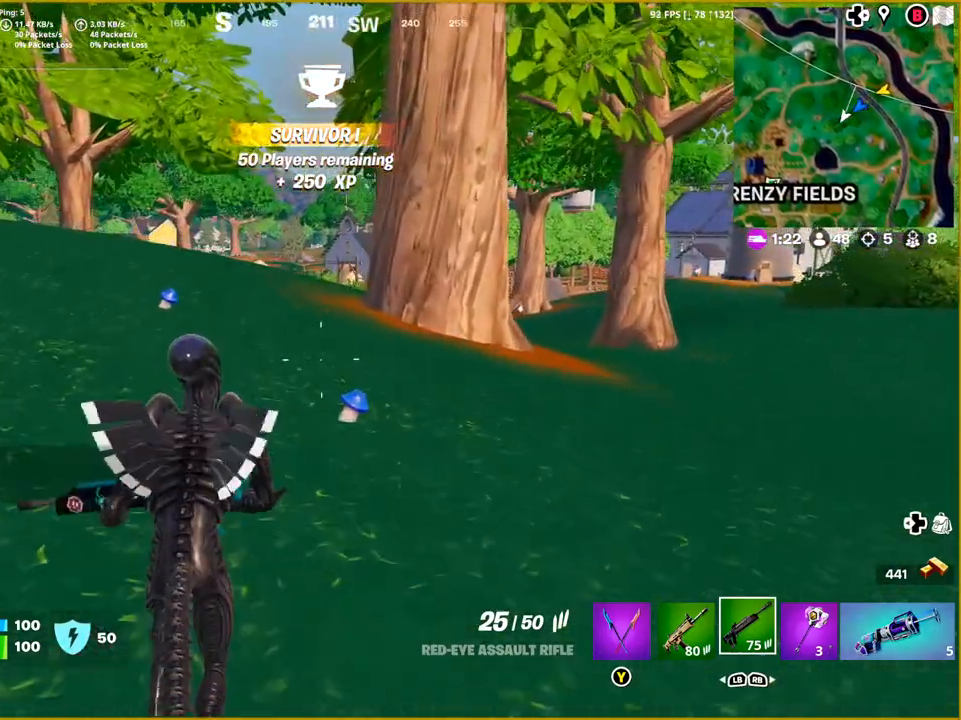
{"buttons": [], "left_stick": "up", "right_stick": "center", "events": []}
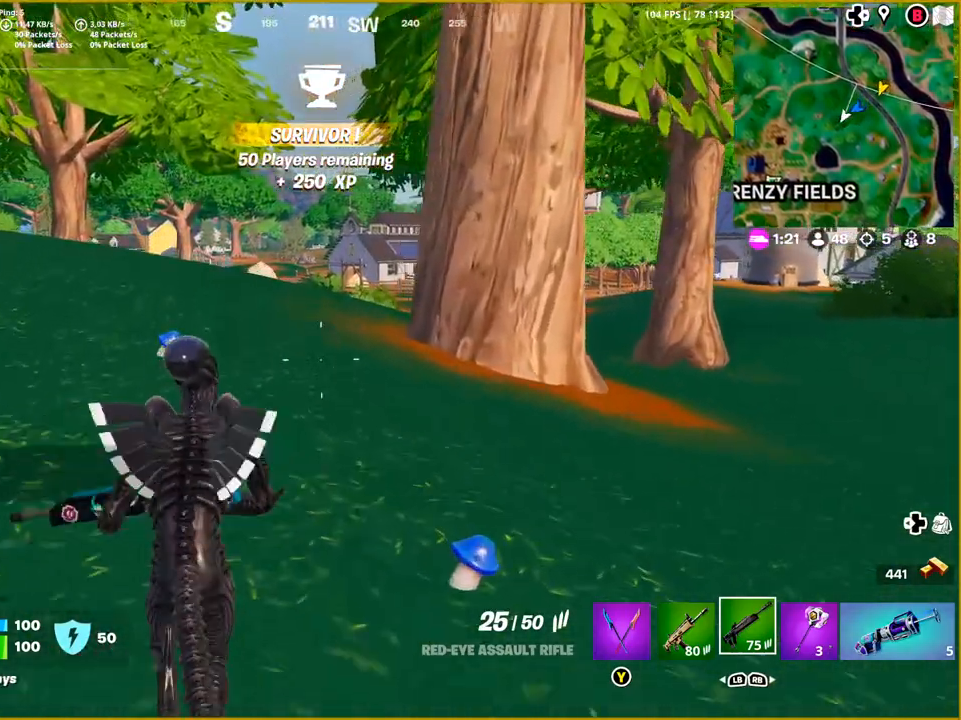
{"buttons": [], "left_stick": "up", "right_stick": "up-left", "events": [[417, "right_stick", "up-left"]]}
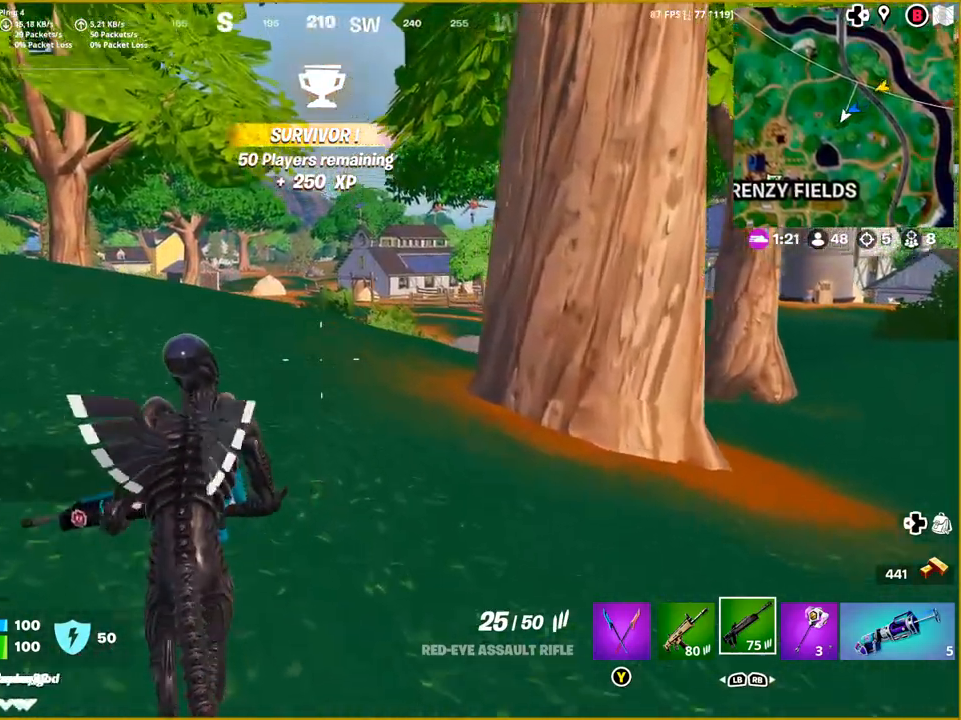
{"buttons": [], "left_stick": "up", "right_stick": "center", "events": [[67, "right_stick", "center"]]}
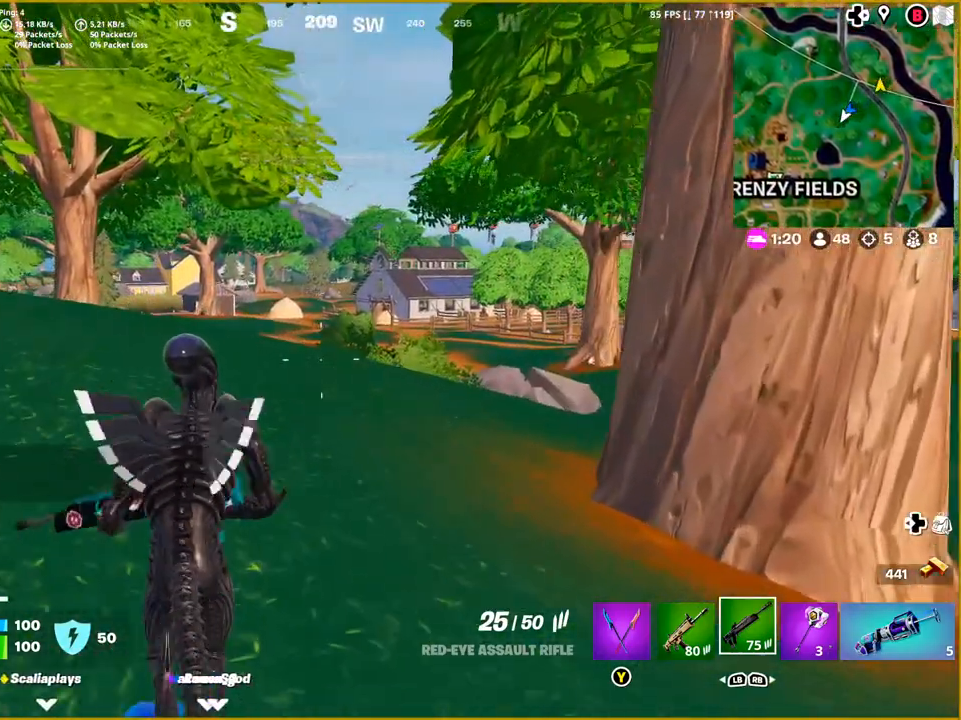
{"buttons": [], "left_stick": "center", "right_stick": "center", "events": [[333, "R3", "down"], [383, "left_stick", "center"], [433, "R3", "up"]]}
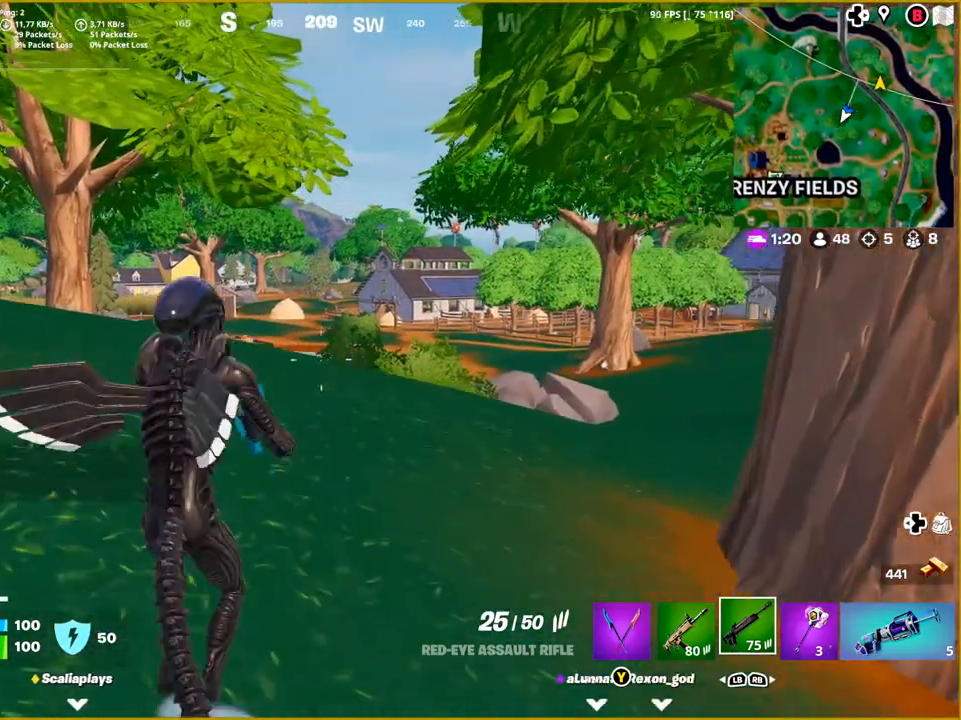
{"buttons": ["L2"], "left_stick": "center", "right_stick": "up", "events": [[67, "right_stick", "up"], [133, "right_stick", "up-left"], [150, "L2", "down"], [350, "right_stick", "up"]]}
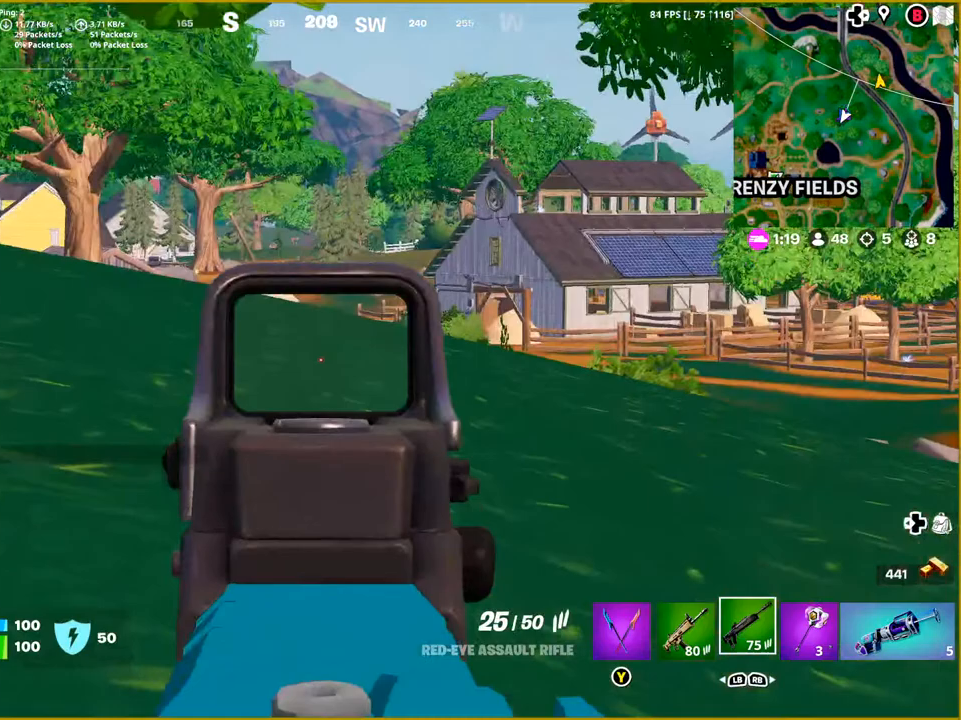
{"buttons": ["L2"], "left_stick": "up-right", "right_stick": "up", "events": [[250, "left_stick", "up-right"], [333, "right_stick", "center"], [500, "right_stick", "up"]]}
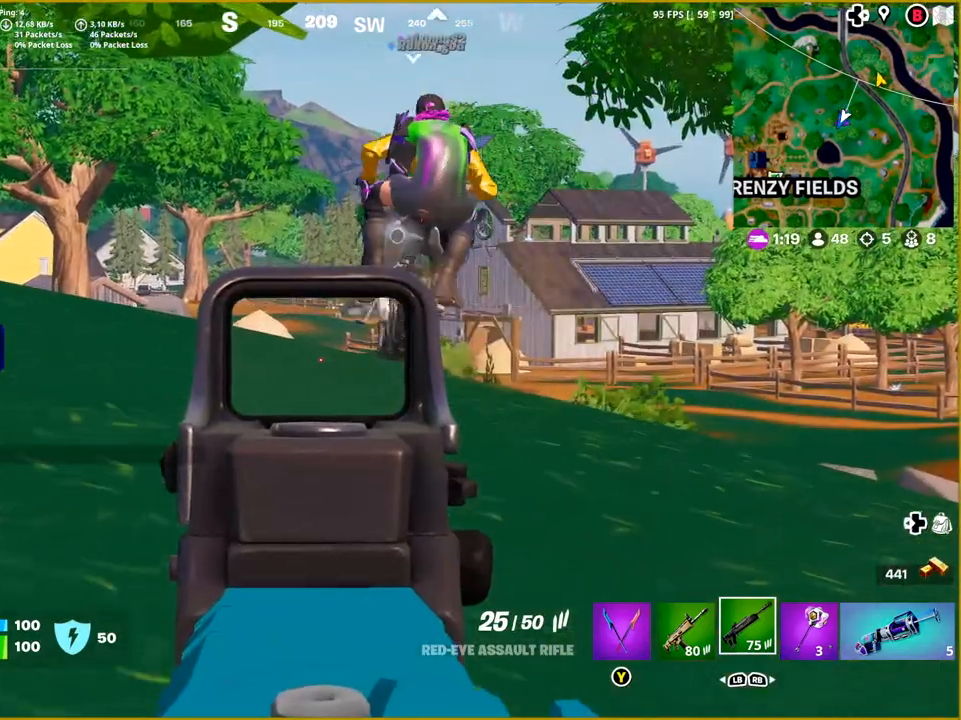
{"buttons": ["L2"], "left_stick": "up", "right_stick": "center", "events": [[200, "right_stick", "center"], [267, "left_stick", "up"], [383, "right_stick", "up"], [500, "right_stick", "center"]]}
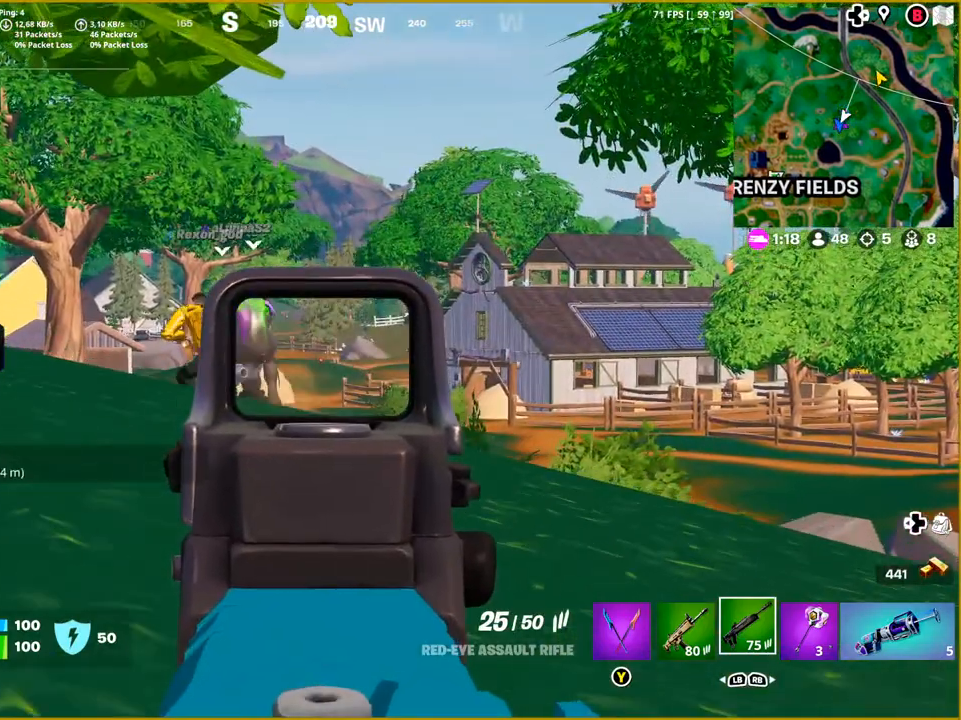
{"buttons": ["L2"], "left_stick": "center", "right_stick": "center", "events": [[17, "left_stick", "center"], [233, "DPAD_RIGHT", "down"], [383, "DPAD_RIGHT", "up"]]}
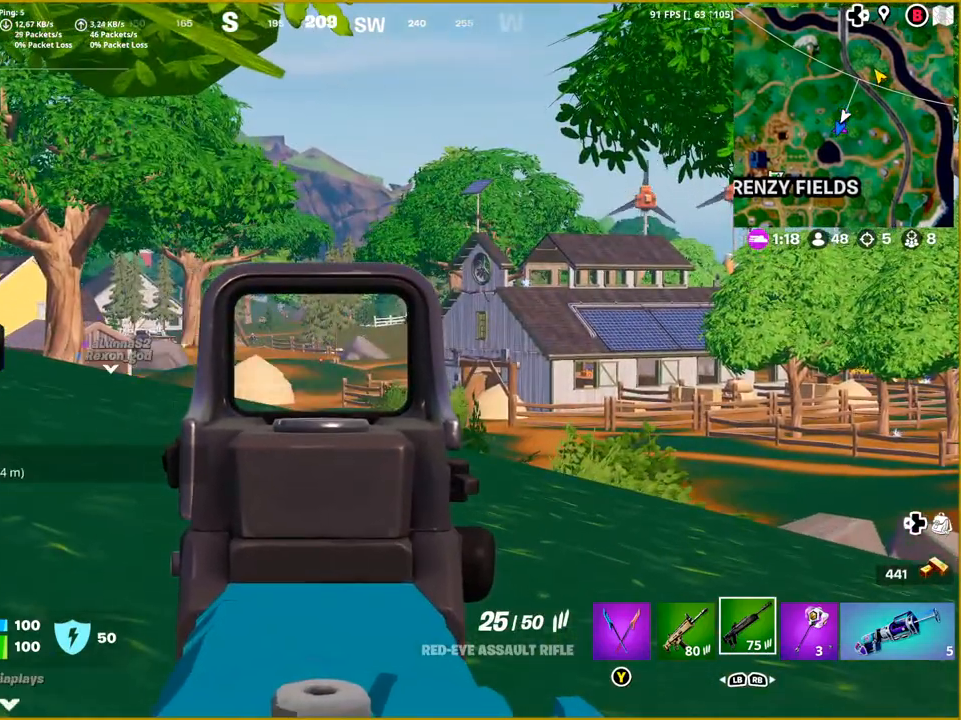
{"buttons": ["L2"], "left_stick": "center", "right_stick": "center", "events": []}
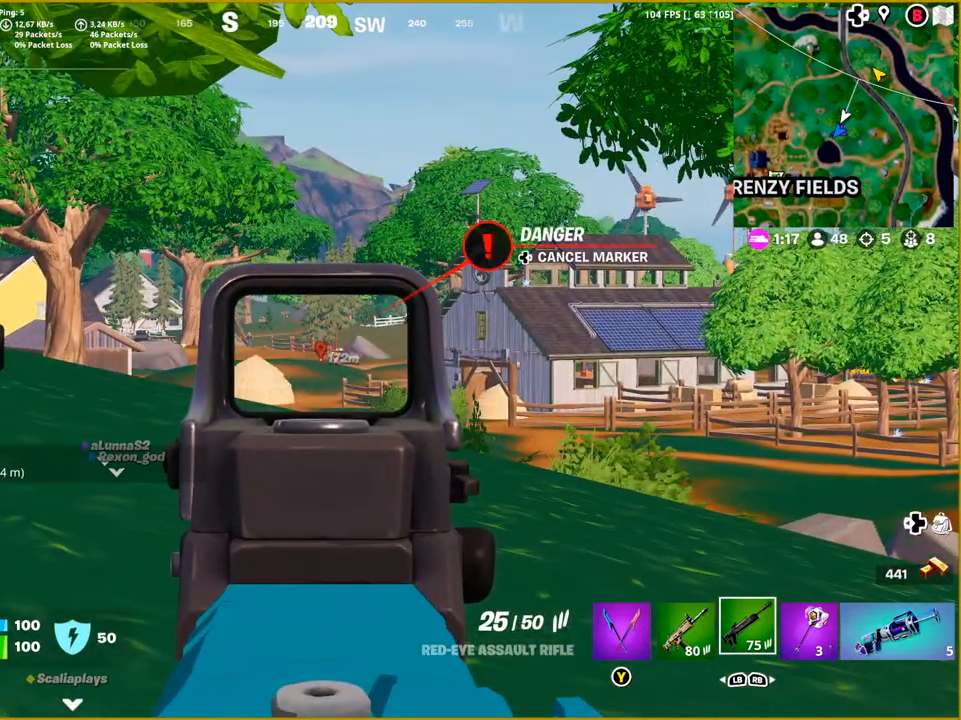
{"buttons": [], "left_stick": "center", "right_stick": "center", "events": [[500, "L2", "up"]]}
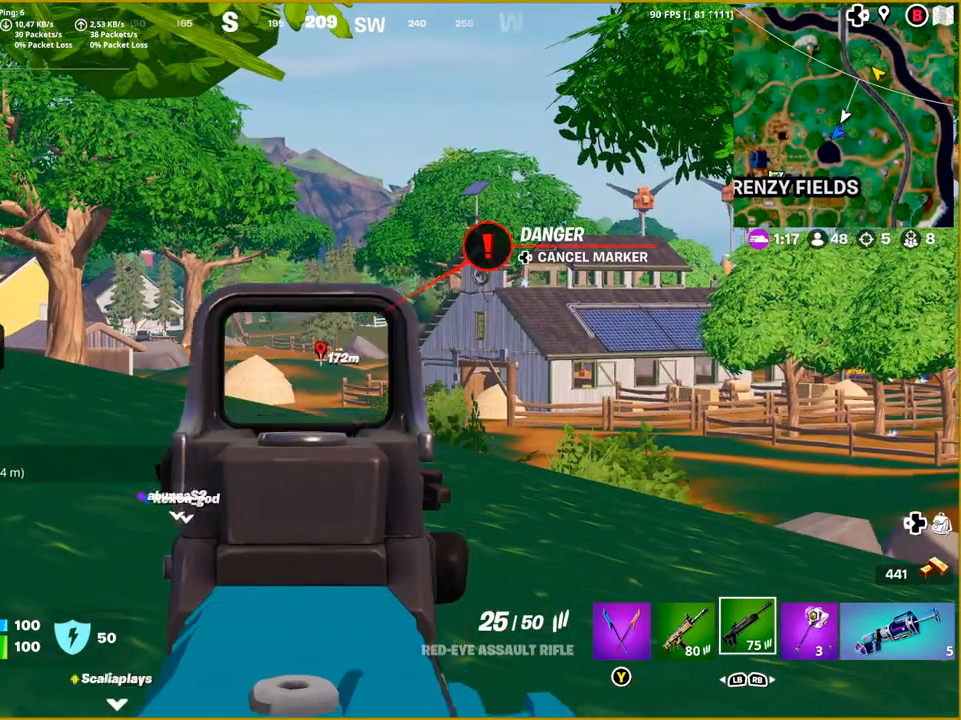
{"buttons": [], "left_stick": "up", "right_stick": "center", "events": [[367, "left_stick", "up"]]}
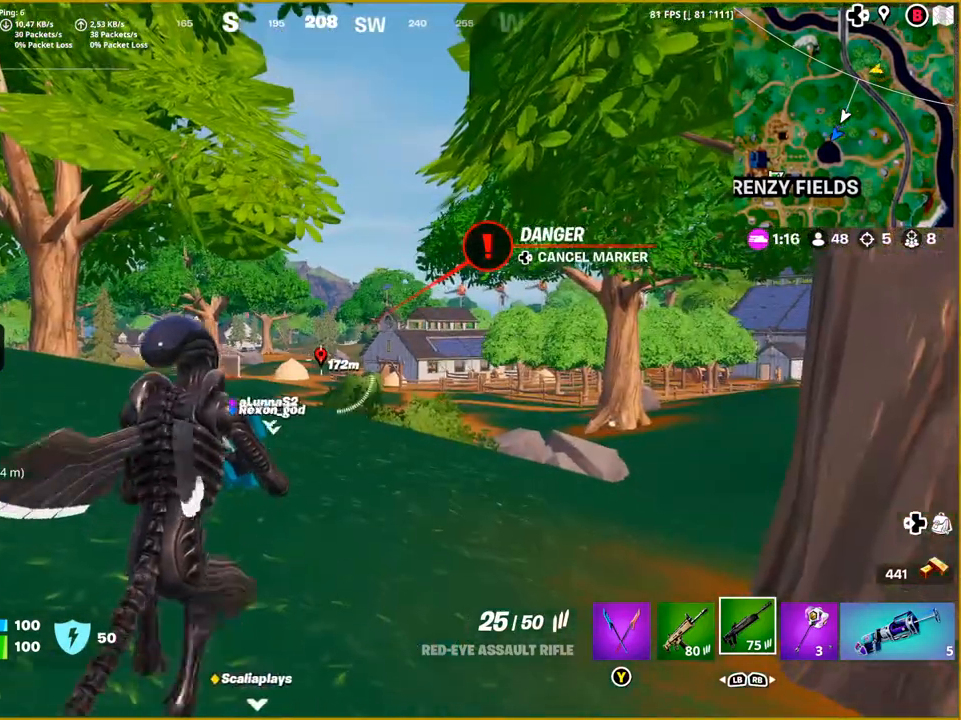
{"buttons": [], "left_stick": "up", "right_stick": "down-left", "events": [[233, "right_stick", "down-left"]]}
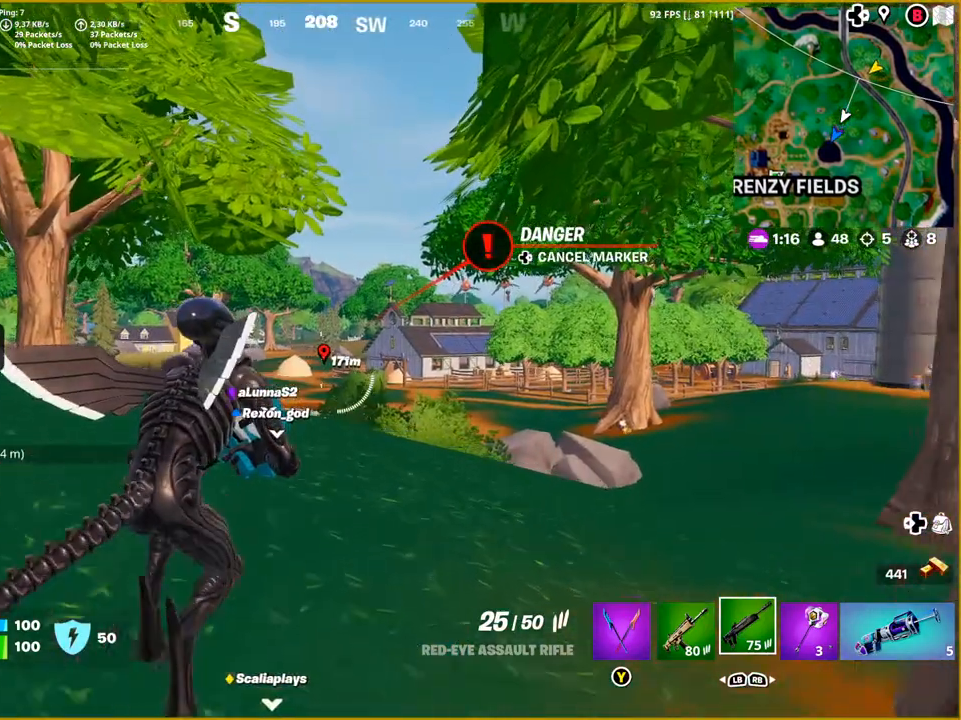
{"buttons": [], "left_stick": "up", "right_stick": "center", "events": [[67, "right_stick", "center"]]}
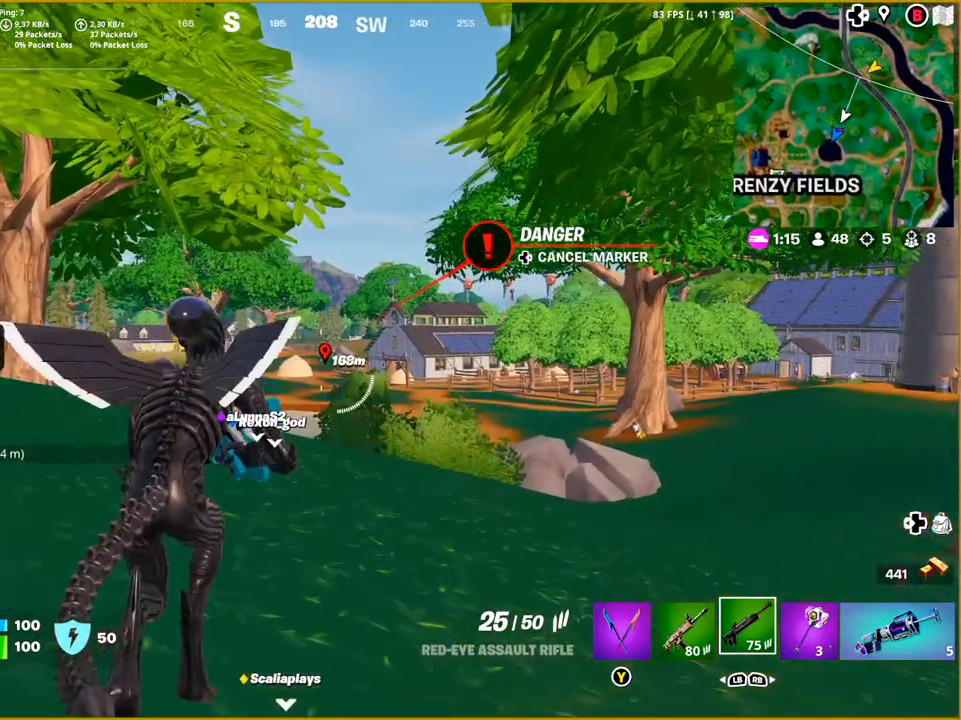
{"buttons": [], "left_stick": "up-left", "right_stick": "center", "events": [[233, "right_stick", "left"], [300, "left_stick", "up-left"], [367, "right_stick", "center"]]}
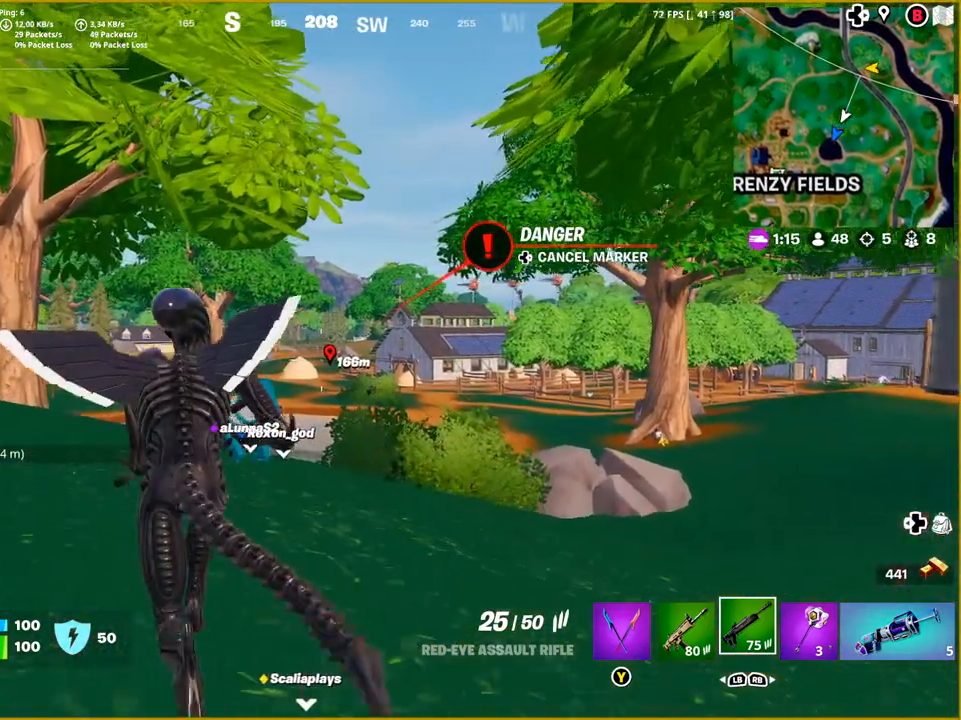
{"buttons": [], "left_stick": "up-left", "right_stick": "center", "events": [[350, "right_stick", "left"], [483, "right_stick", "center"]]}
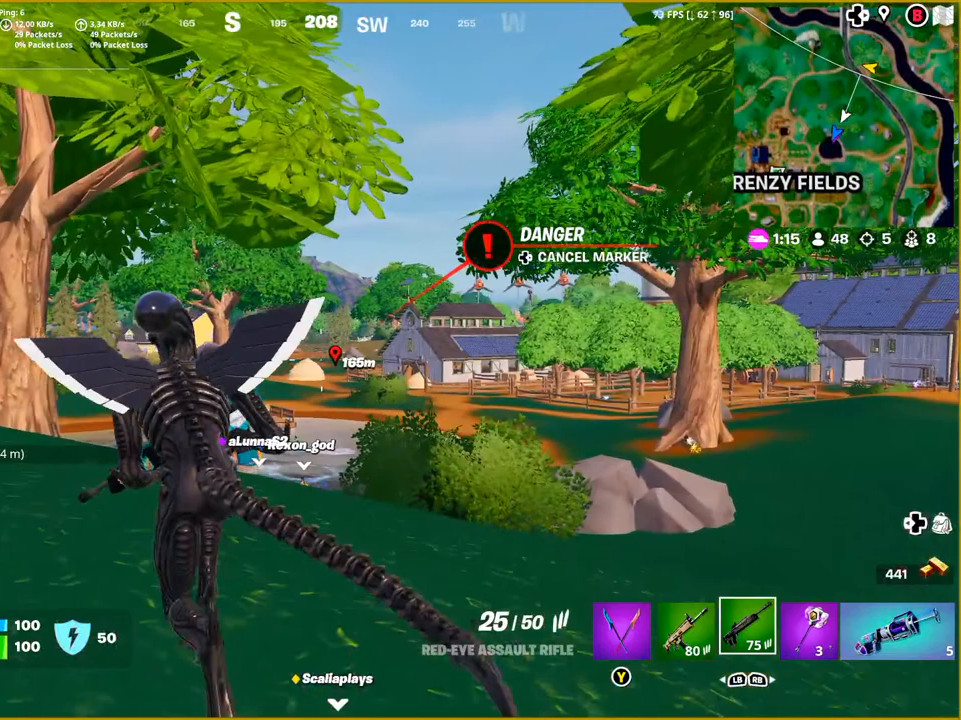
{"buttons": [], "left_stick": "up-left", "right_stick": "center", "events": [[167, "right_stick", "left"], [333, "right_stick", "center"]]}
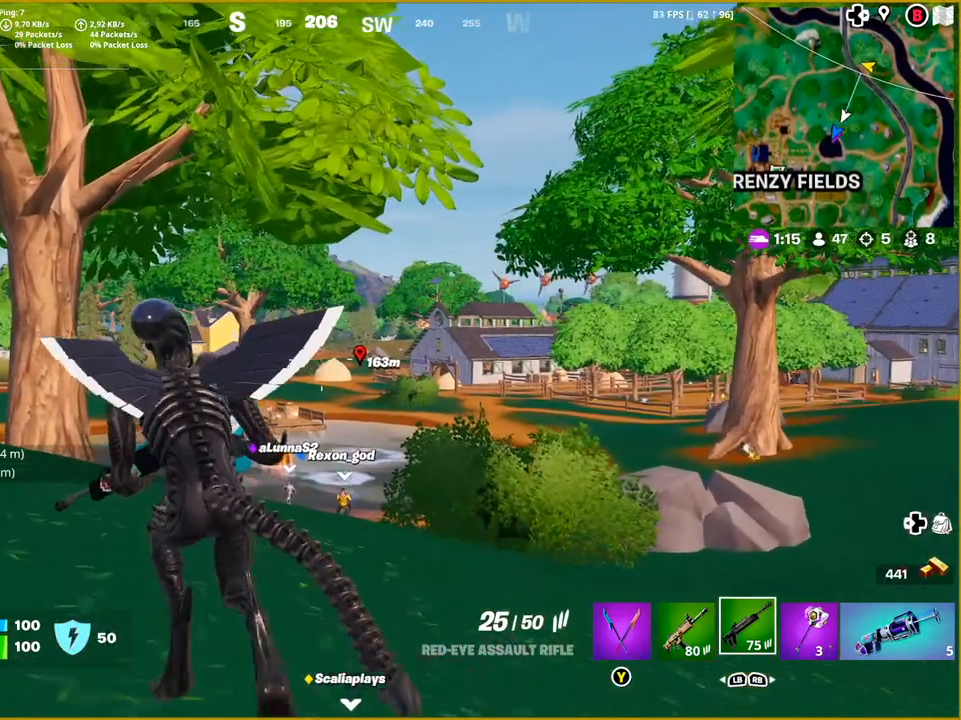
{"buttons": [], "left_stick": "up-left", "right_stick": "center", "events": []}
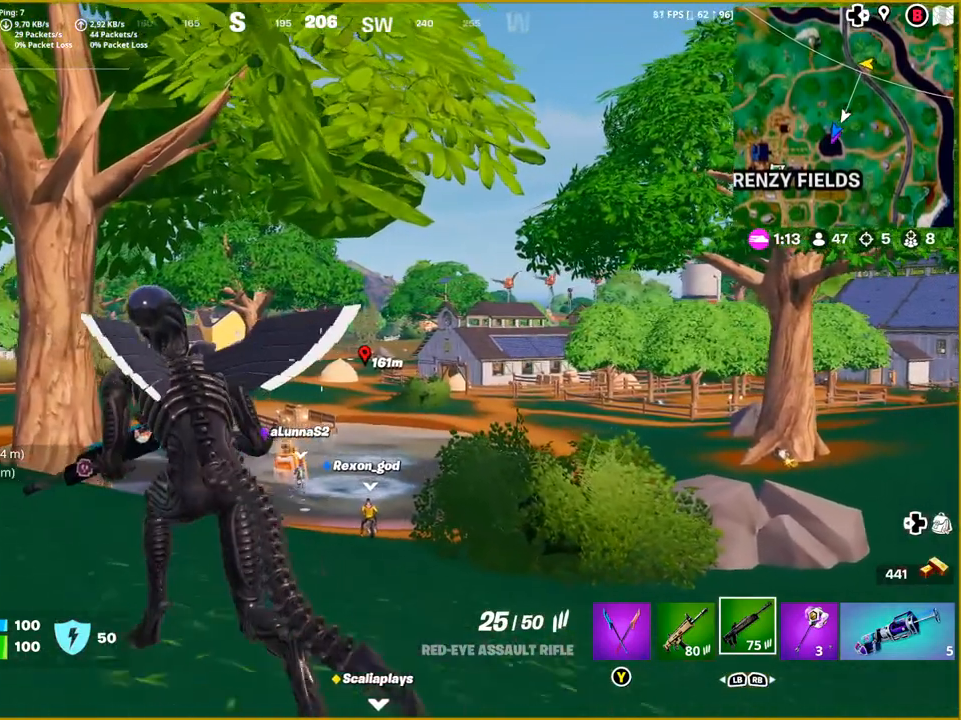
{"buttons": ["L2"], "left_stick": "up-left", "right_stick": "right", "events": [[233, "L2", "down"], [283, "right_stick", "right"]]}
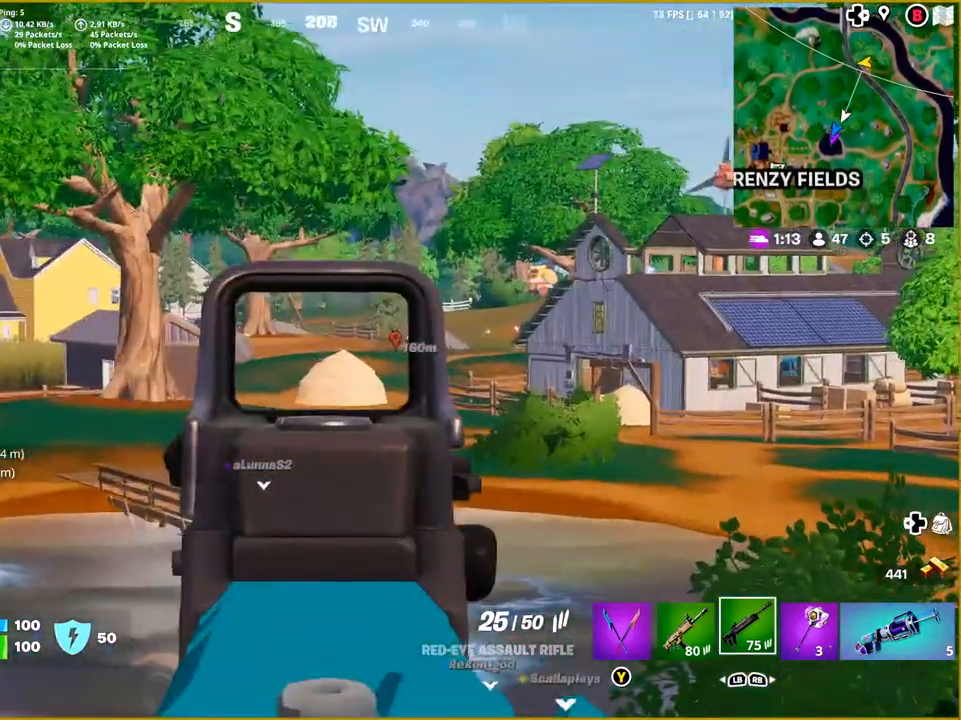
{"buttons": ["L2"], "left_stick": "up", "right_stick": "center", "events": [[150, "left_stick", "up"], [483, "right_stick", "center"]]}
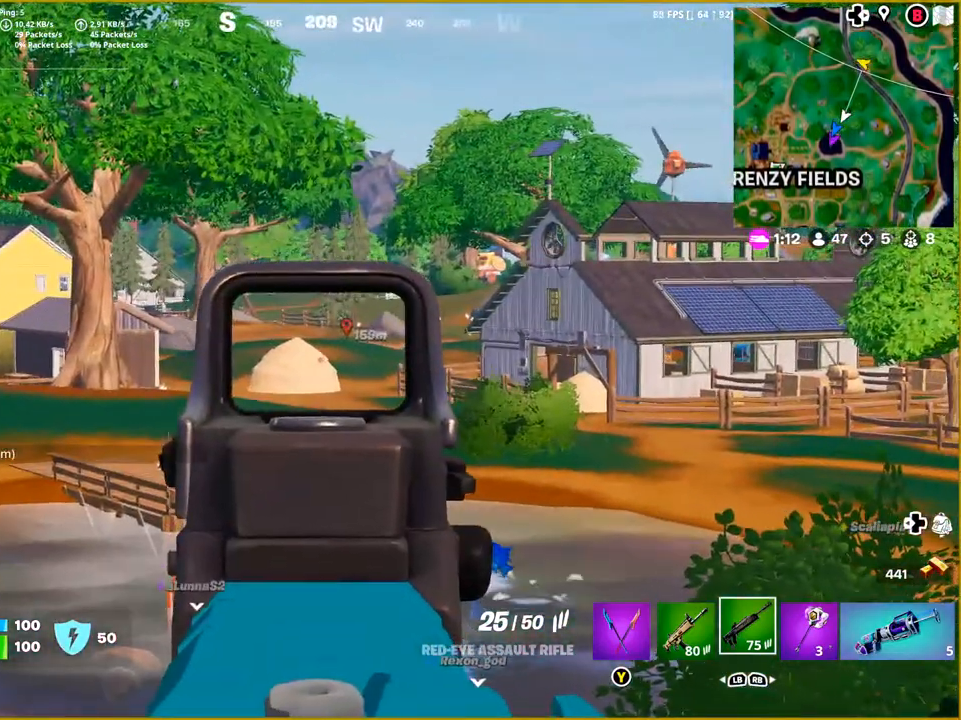
{"buttons": ["L2"], "left_stick": "up", "right_stick": "center", "events": [[267, "right_stick", "up"], [483, "right_stick", "center"]]}
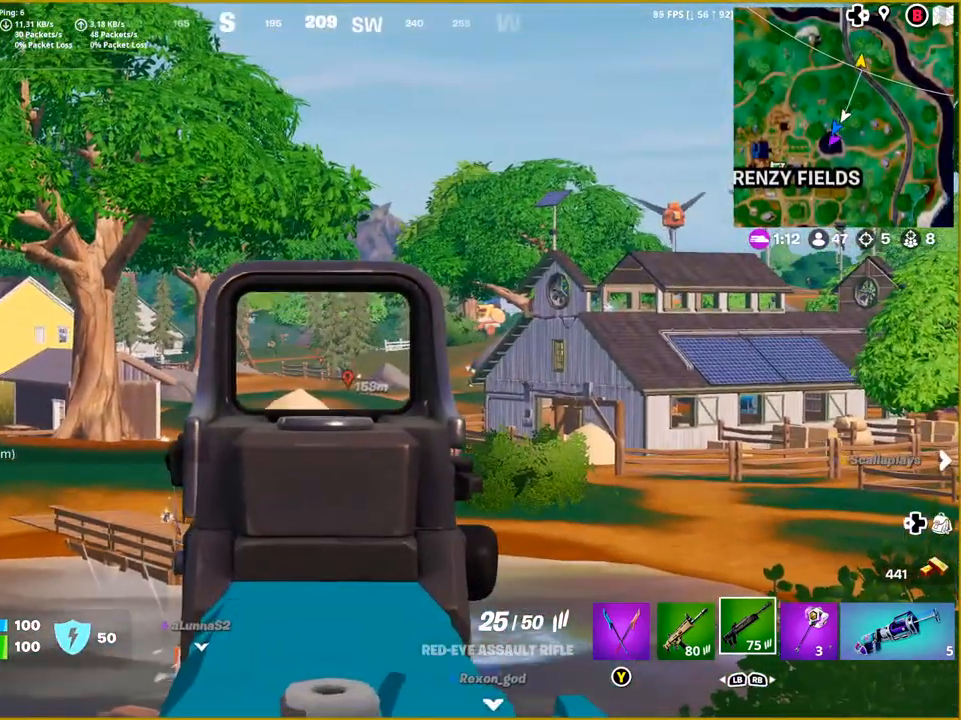
{"buttons": ["L2"], "left_stick": "up", "right_stick": "down-right", "events": [[350, "right_stick", "down-right"]]}
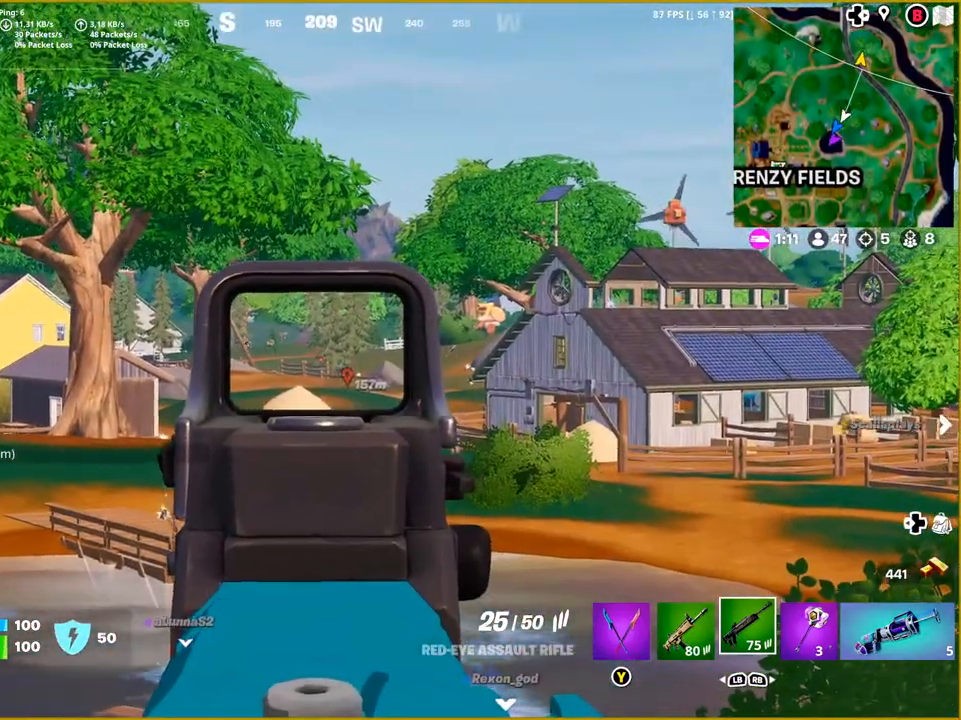
{"buttons": ["L2"], "left_stick": "up", "right_stick": "right"}
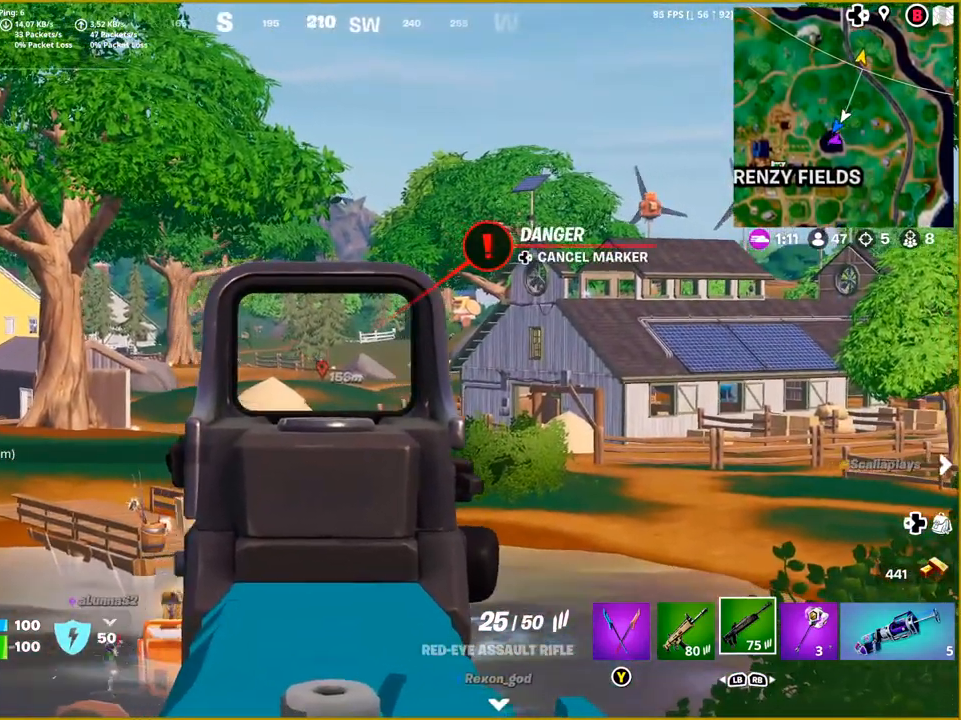
{"buttons": ["L2"], "left_stick": "up", "right_stick": "center", "events": [[283, "right_stick", "center"]]}
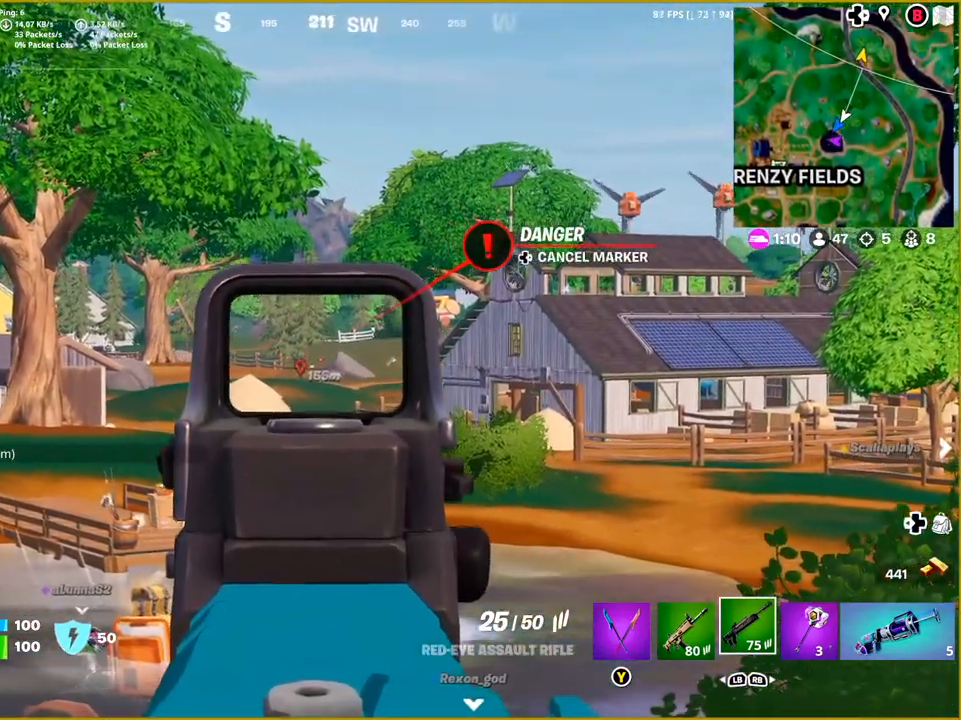
{"buttons": ["L2"], "left_stick": "up", "right_stick": "center", "events": [[233, "right_stick", "left"], [400, "right_stick", "center"]]}
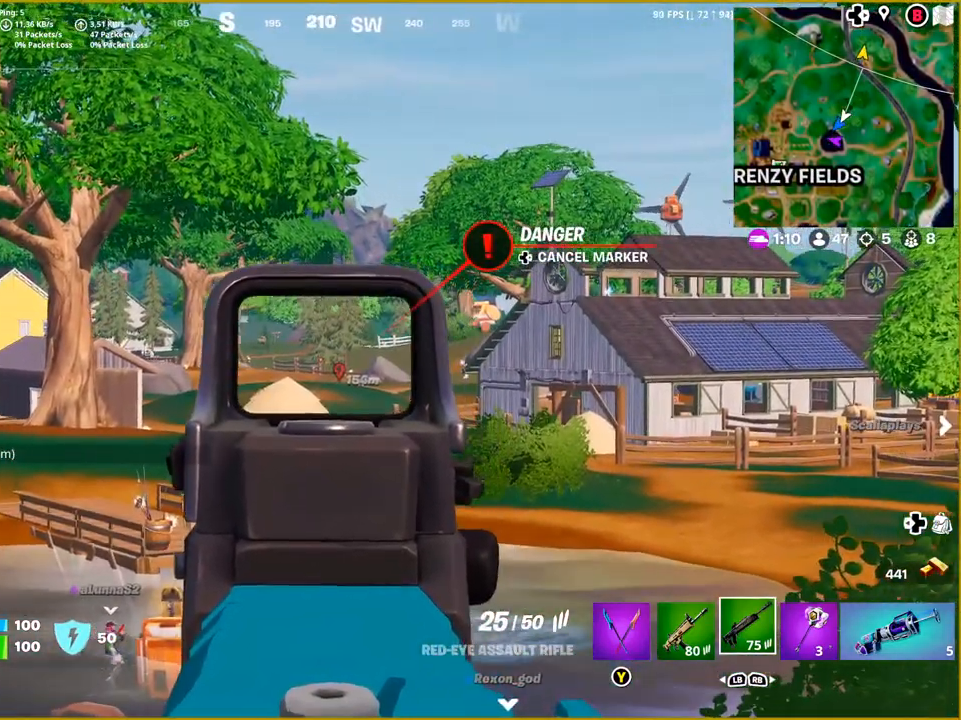
{"buttons": ["L2"], "left_stick": "up", "right_stick": "center", "events": []}